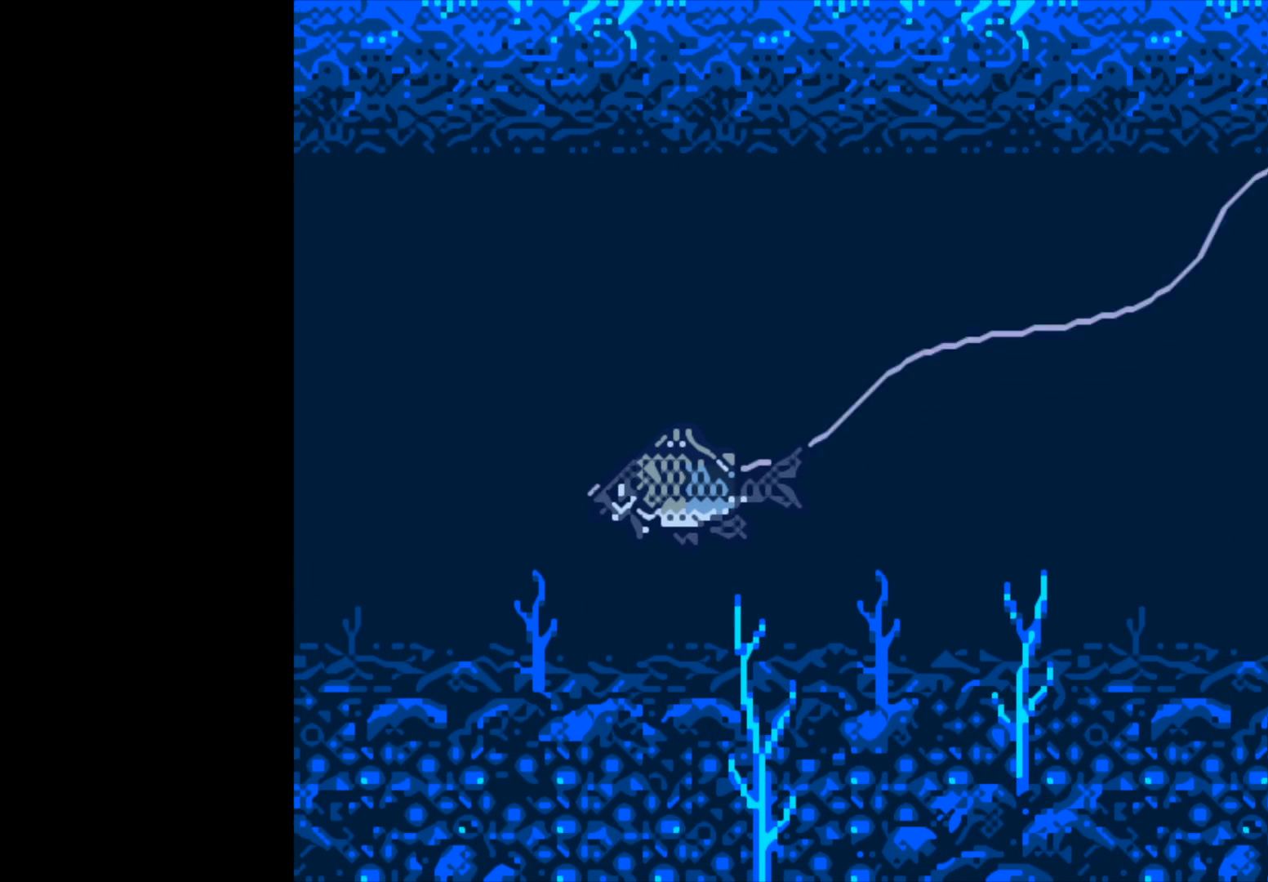
Gameplay with a controller (Xbox layout); each line is a JSON object with the inputs held at the frame after it. "events" lists button and stick changes between this image and that frame as [ms after this image, input, new state], when the widget could be followed in between.
{"buttons": ["B"], "left_stick": "center", "right_stick": "center", "events": [[217, "B", "down"]]}
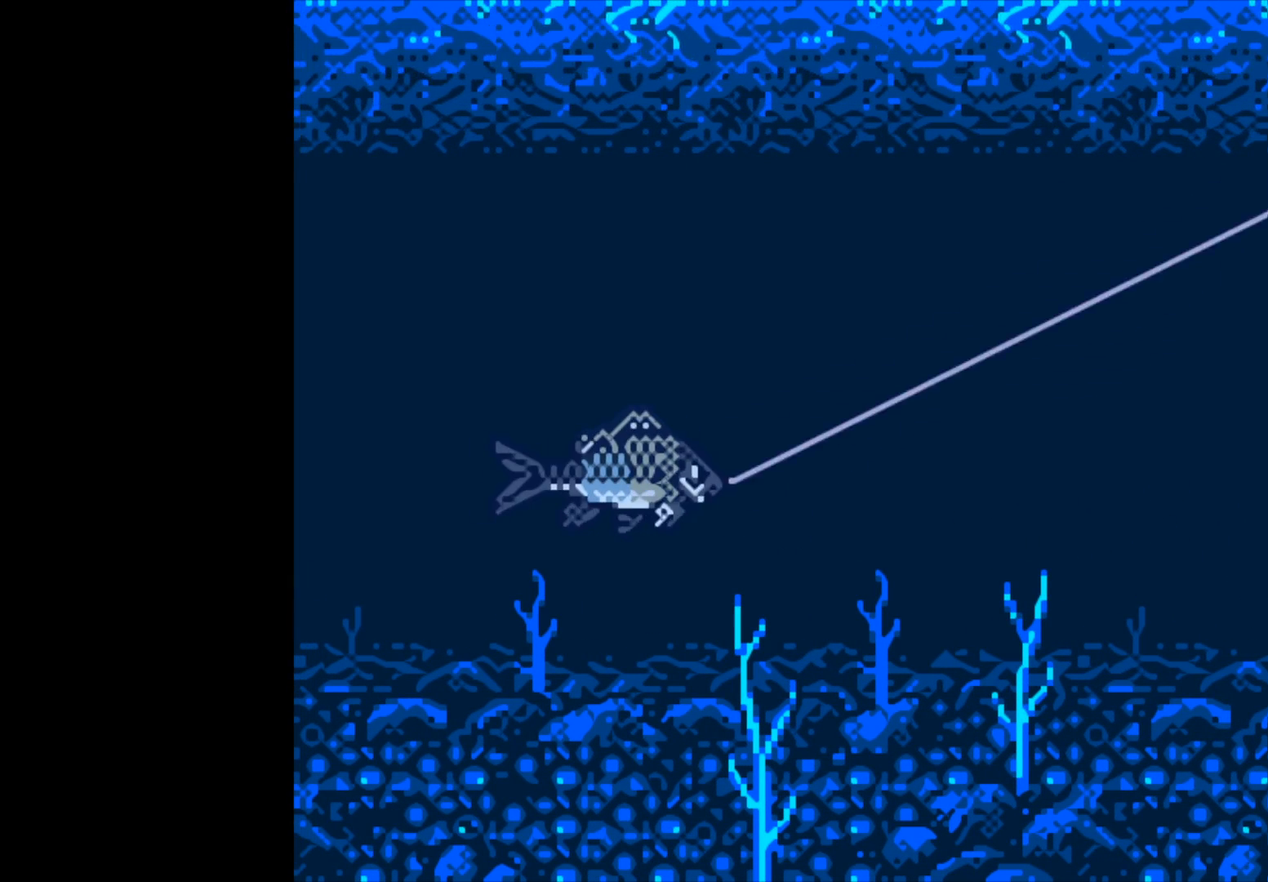
{"buttons": ["B"], "left_stick": "center", "right_stick": "center", "events": []}
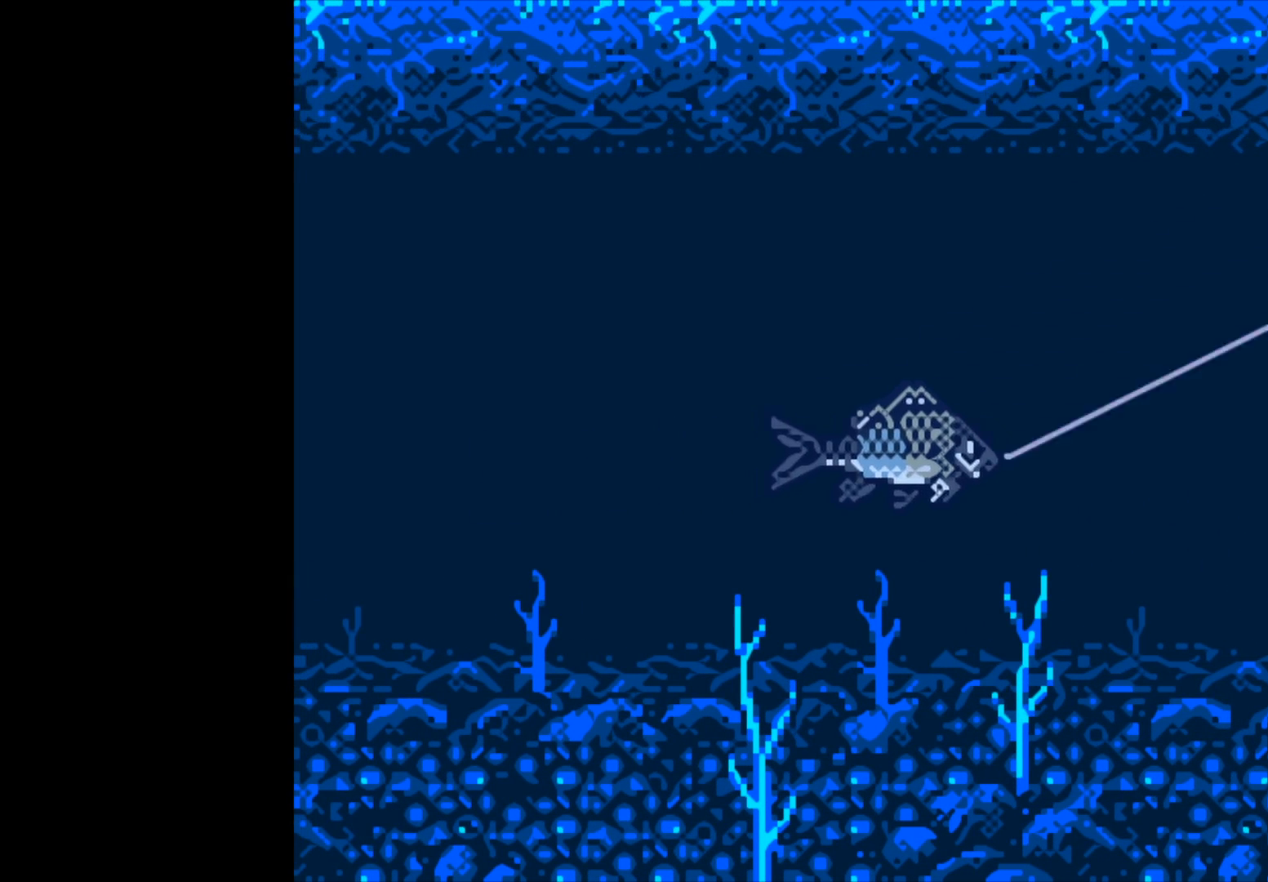
{"buttons": ["B"], "left_stick": "center", "right_stick": "center", "events": []}
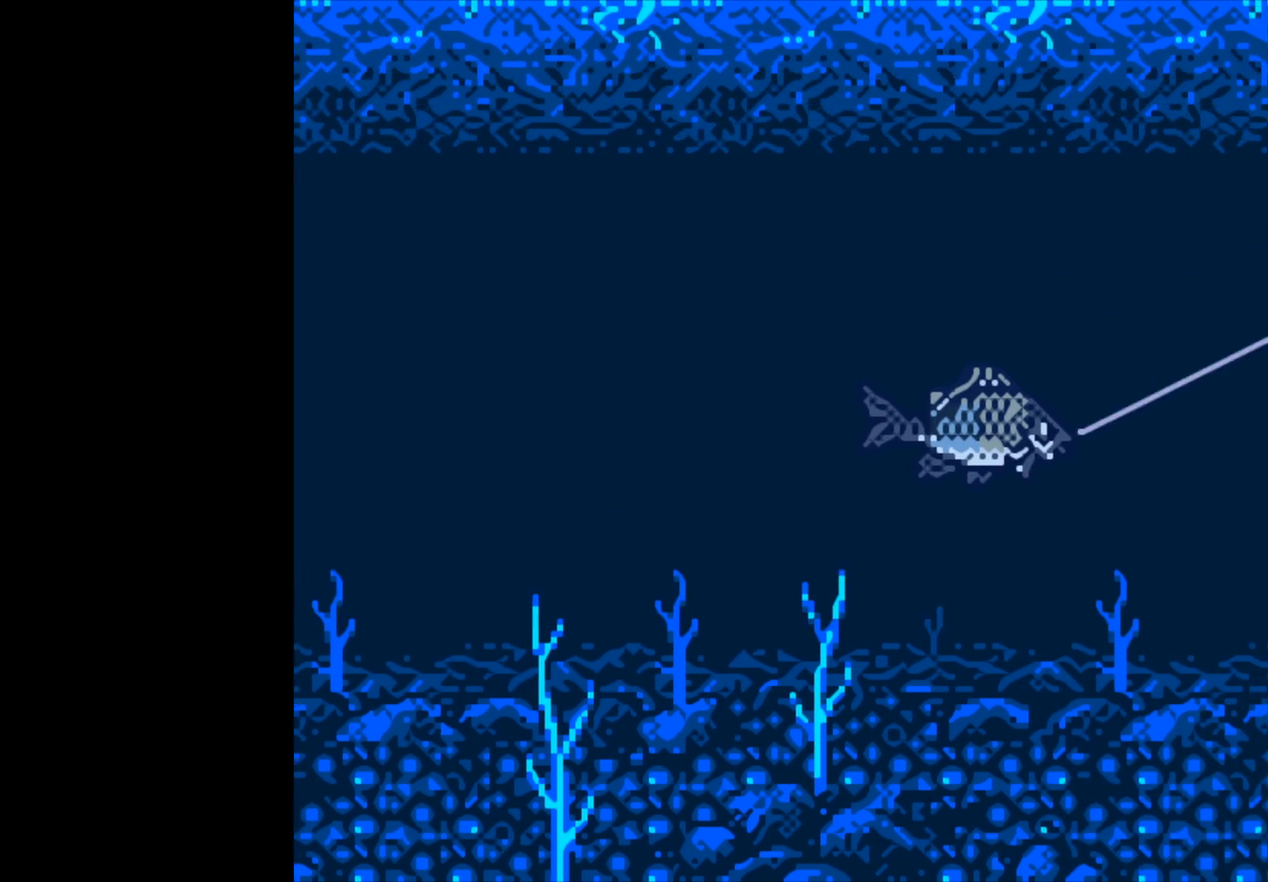
{"buttons": ["B"], "left_stick": "center", "right_stick": "center", "events": []}
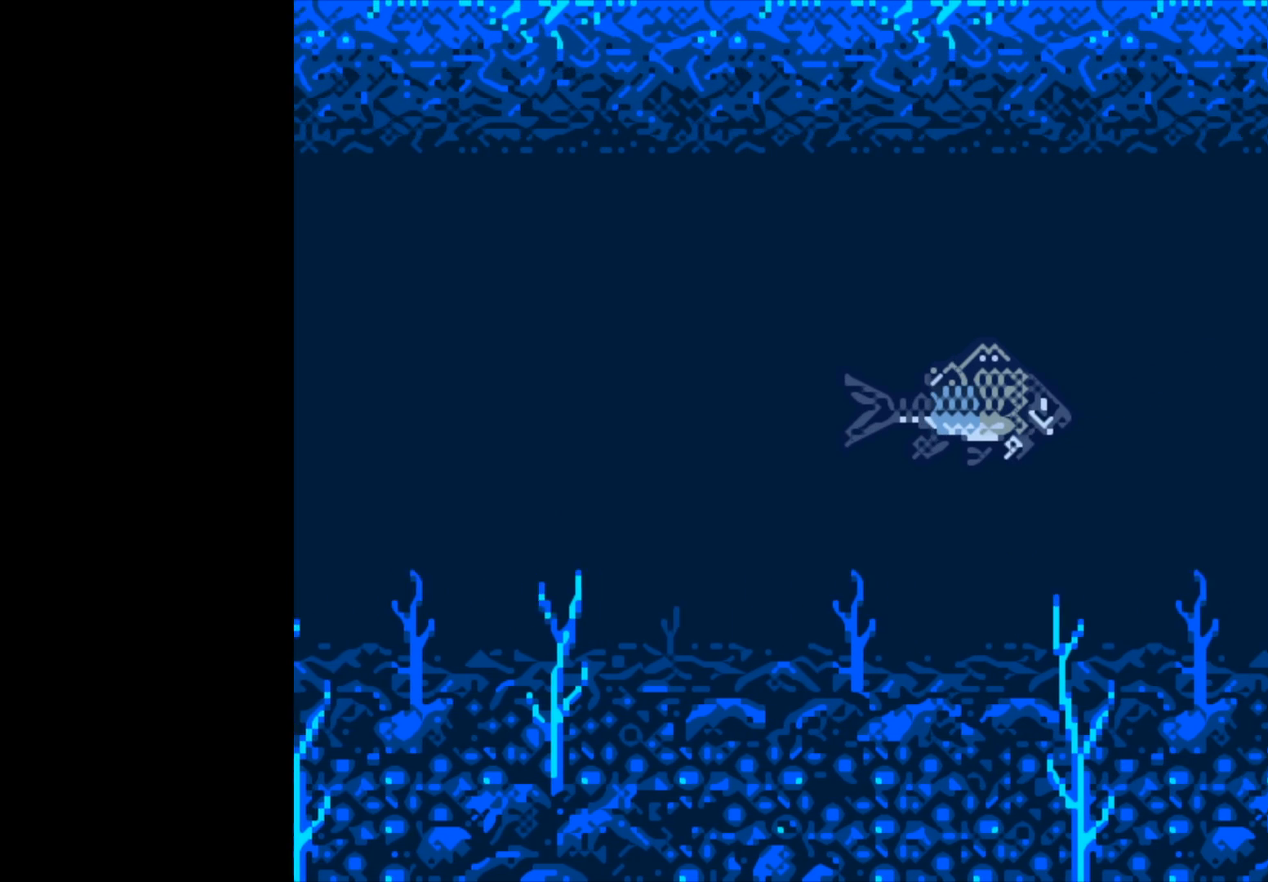
{"buttons": ["B"], "left_stick": "center", "right_stick": "center", "events": []}
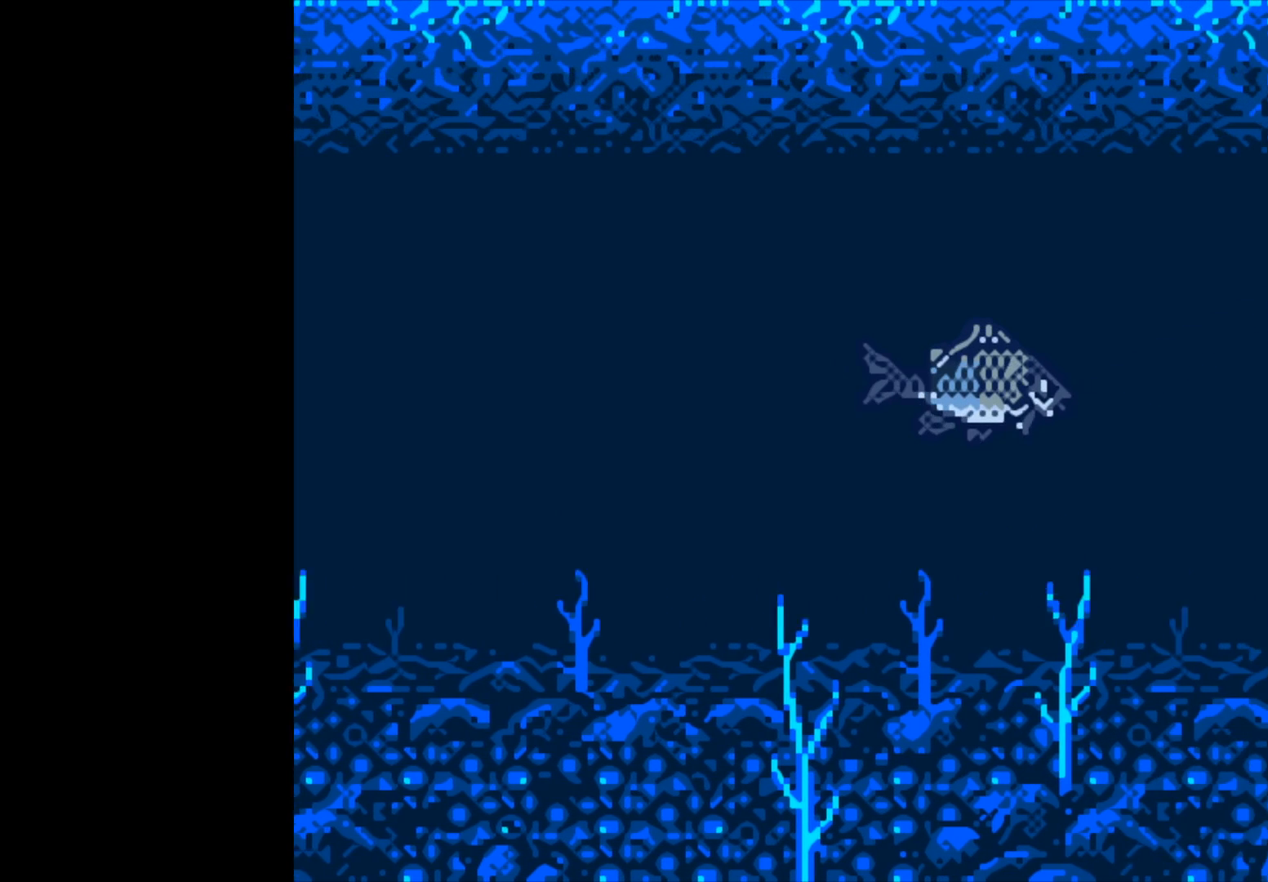
{"buttons": ["B"], "left_stick": "center", "right_stick": "center", "events": []}
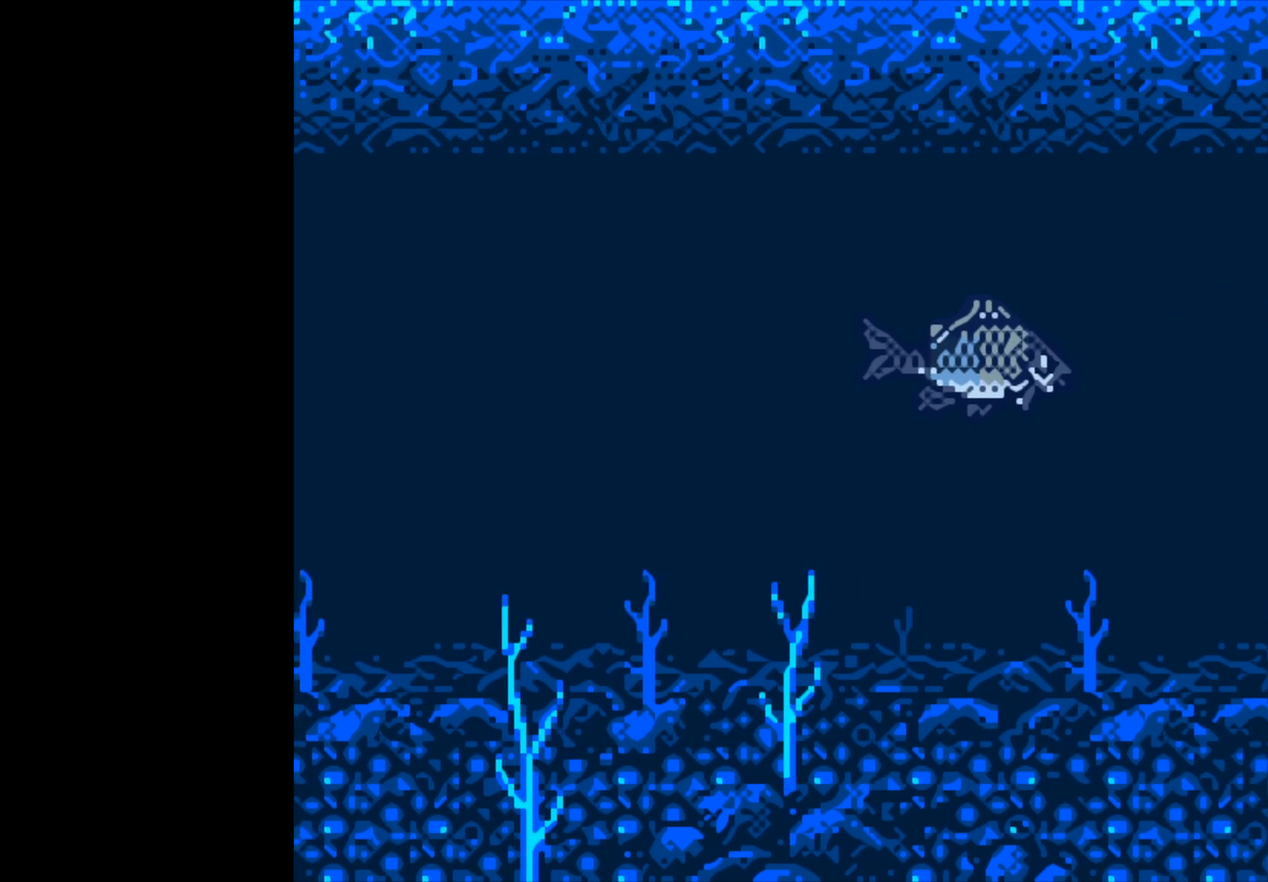
{"buttons": ["B"], "left_stick": "center", "right_stick": "center", "events": []}
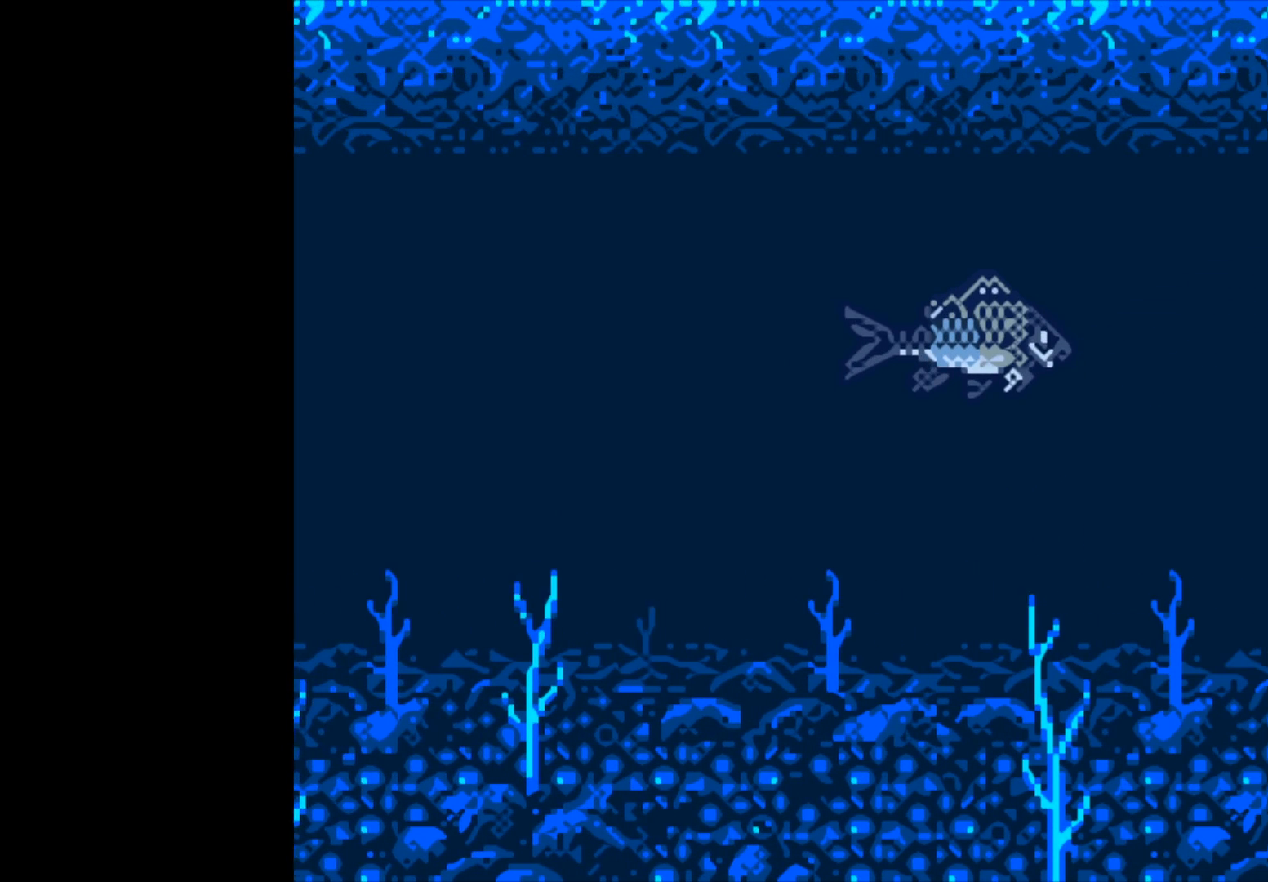
{"buttons": ["B"], "left_stick": "center", "right_stick": "center", "events": []}
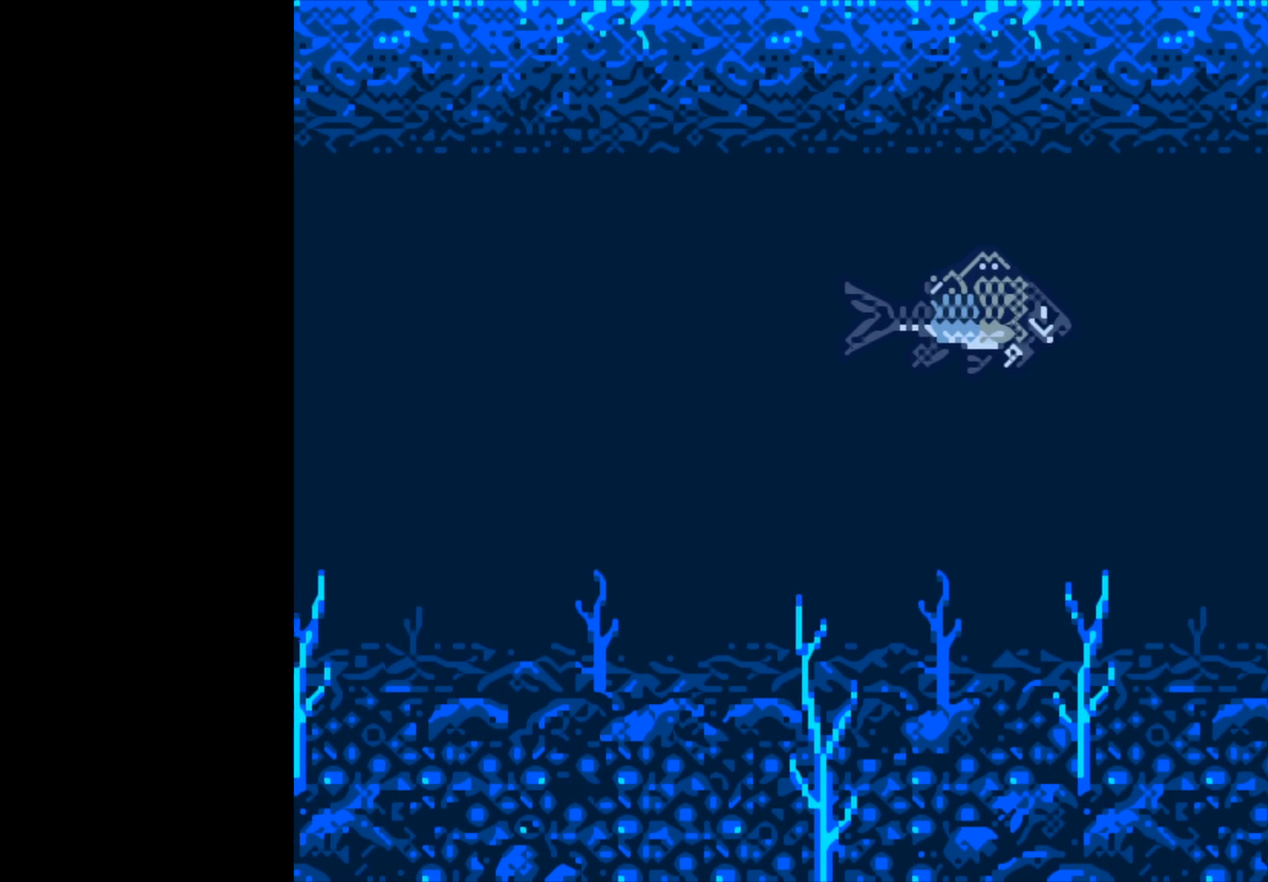
{"buttons": ["B"], "left_stick": "center", "right_stick": "center", "events": []}
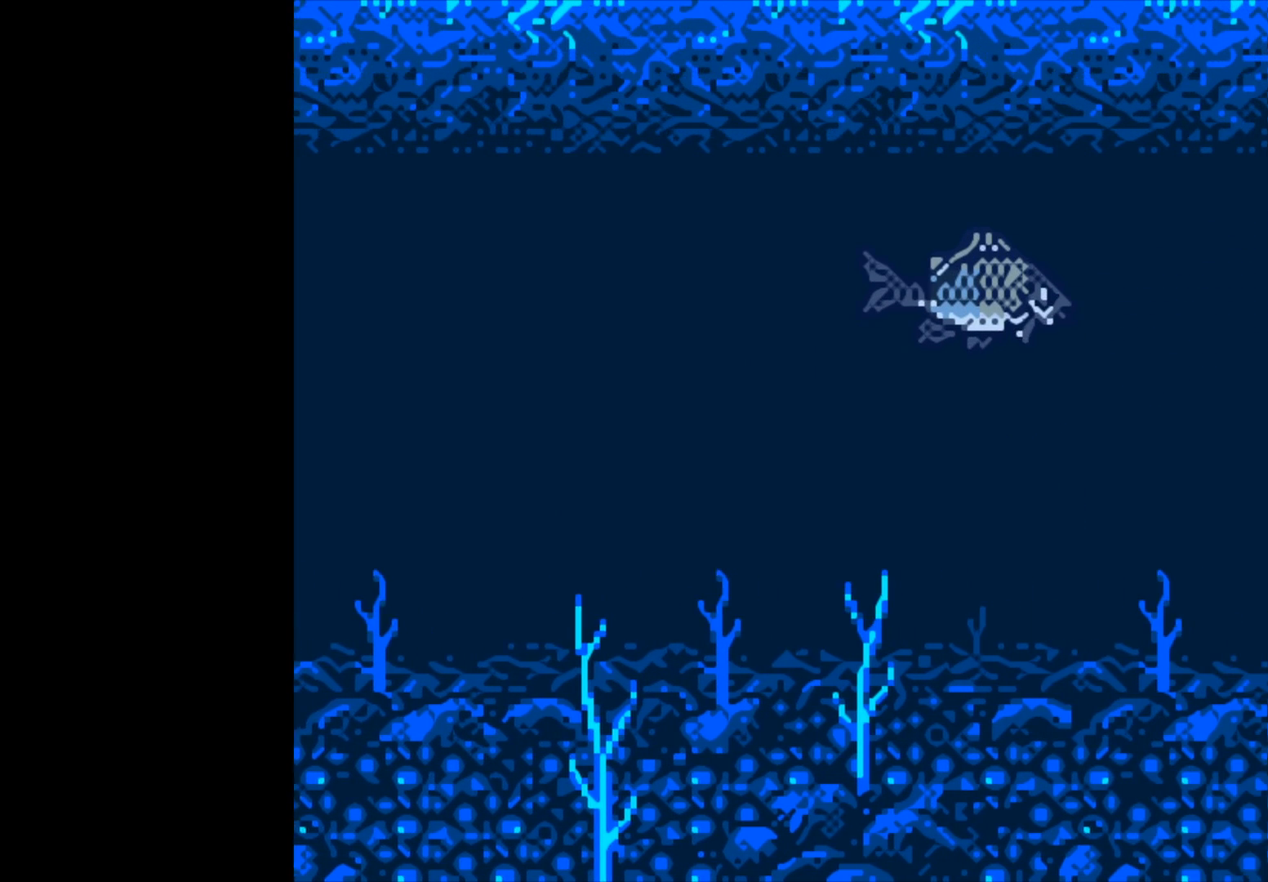
{"buttons": ["B"], "left_stick": "center", "right_stick": "center", "events": []}
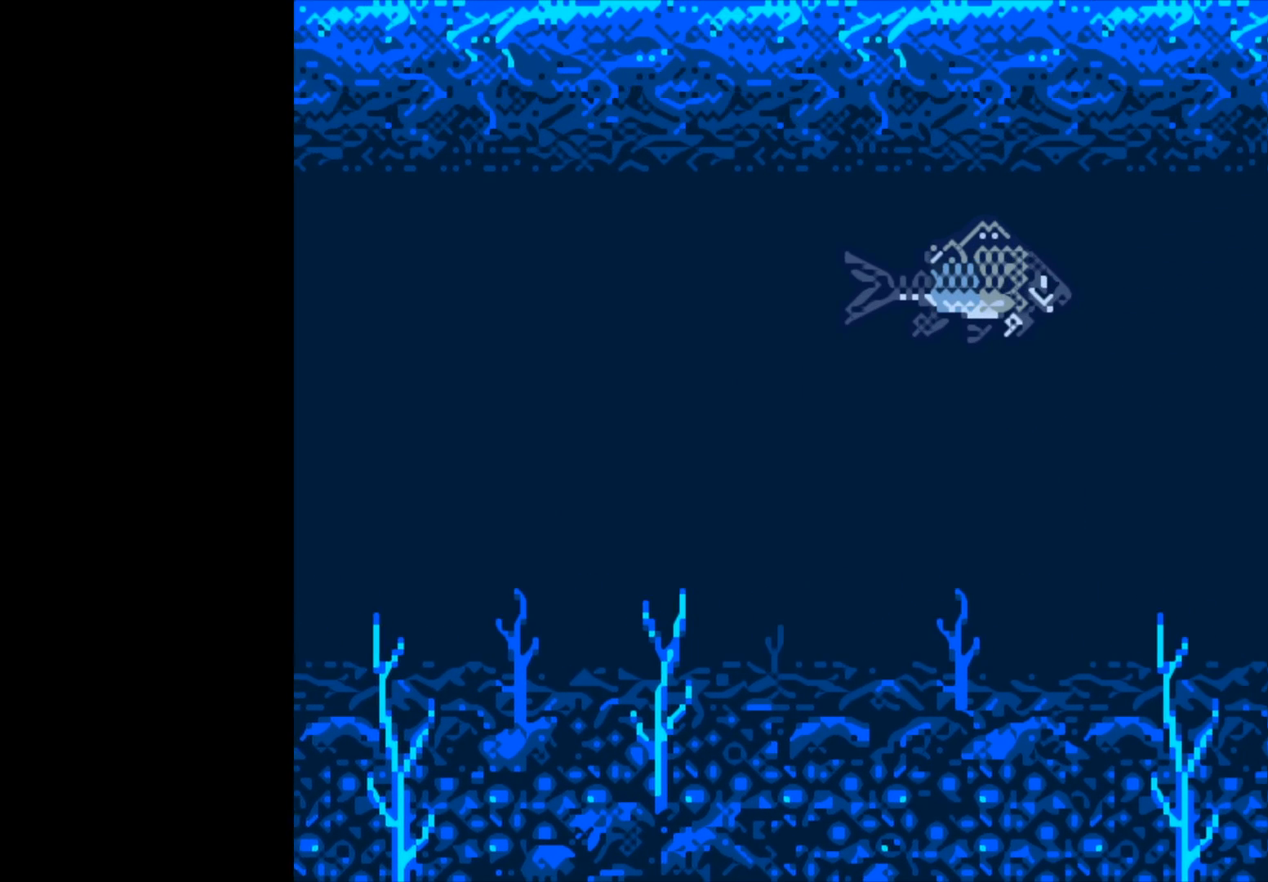
{"buttons": ["B"], "left_stick": "center", "right_stick": "center", "events": []}
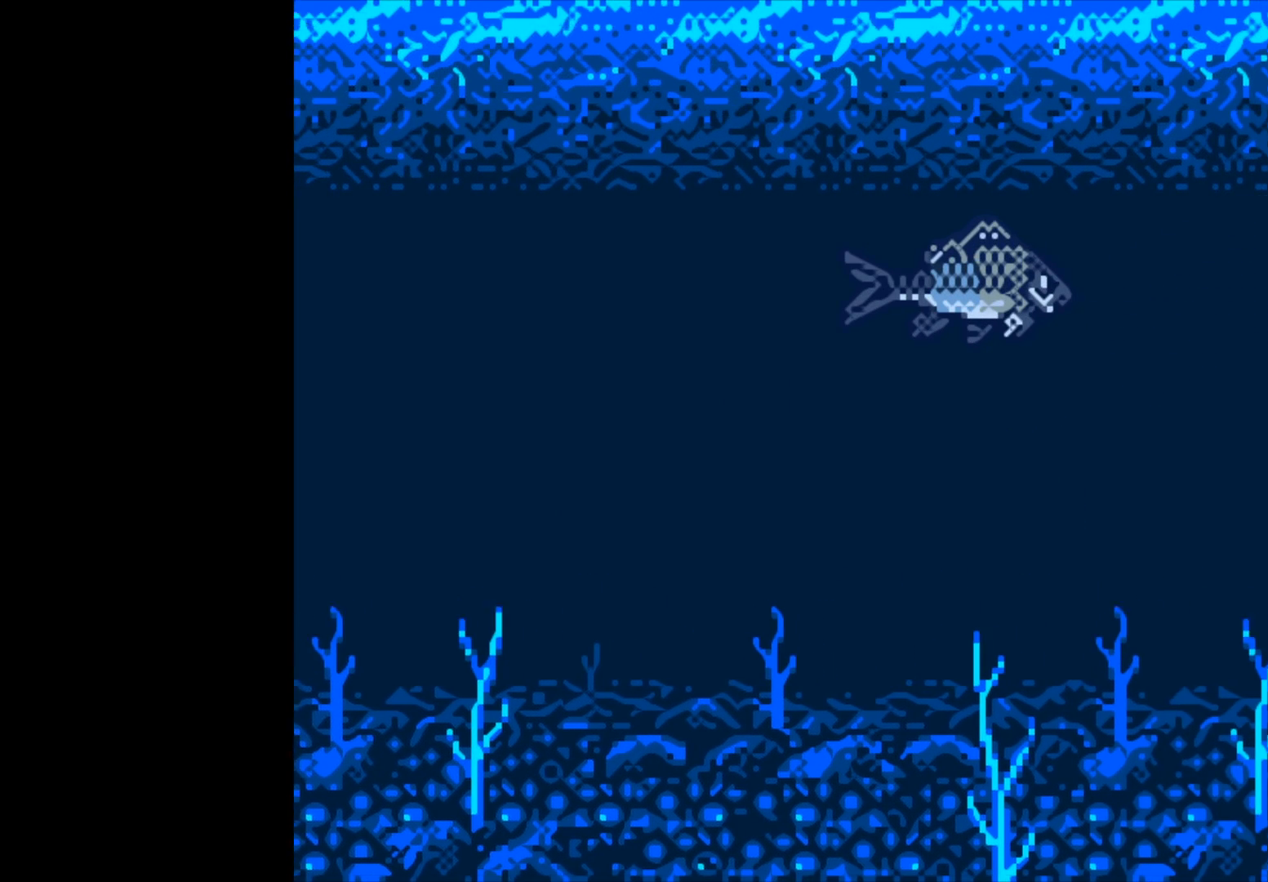
{"buttons": ["B"], "left_stick": "center", "right_stick": "center", "events": []}
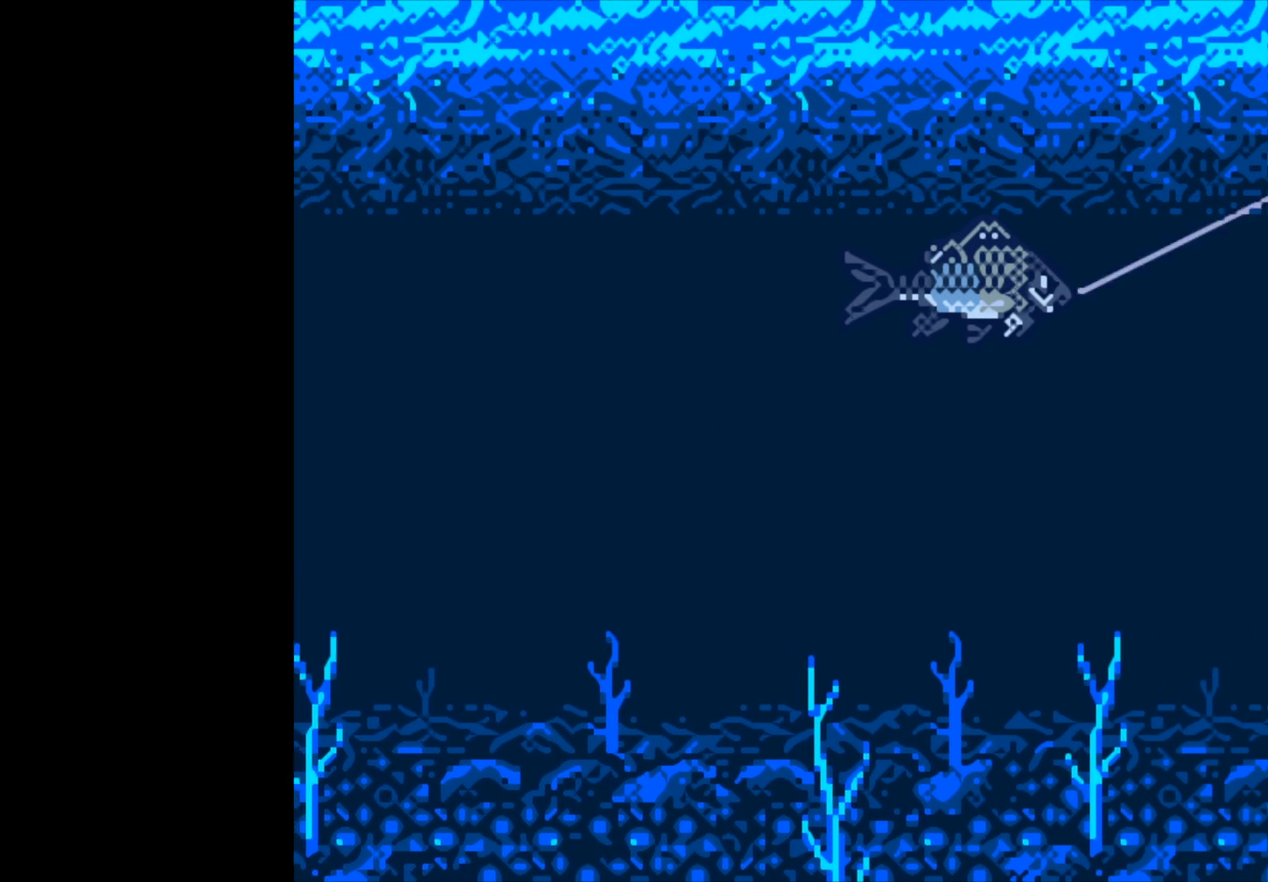
{"buttons": ["B"], "left_stick": "center", "right_stick": "center", "events": []}
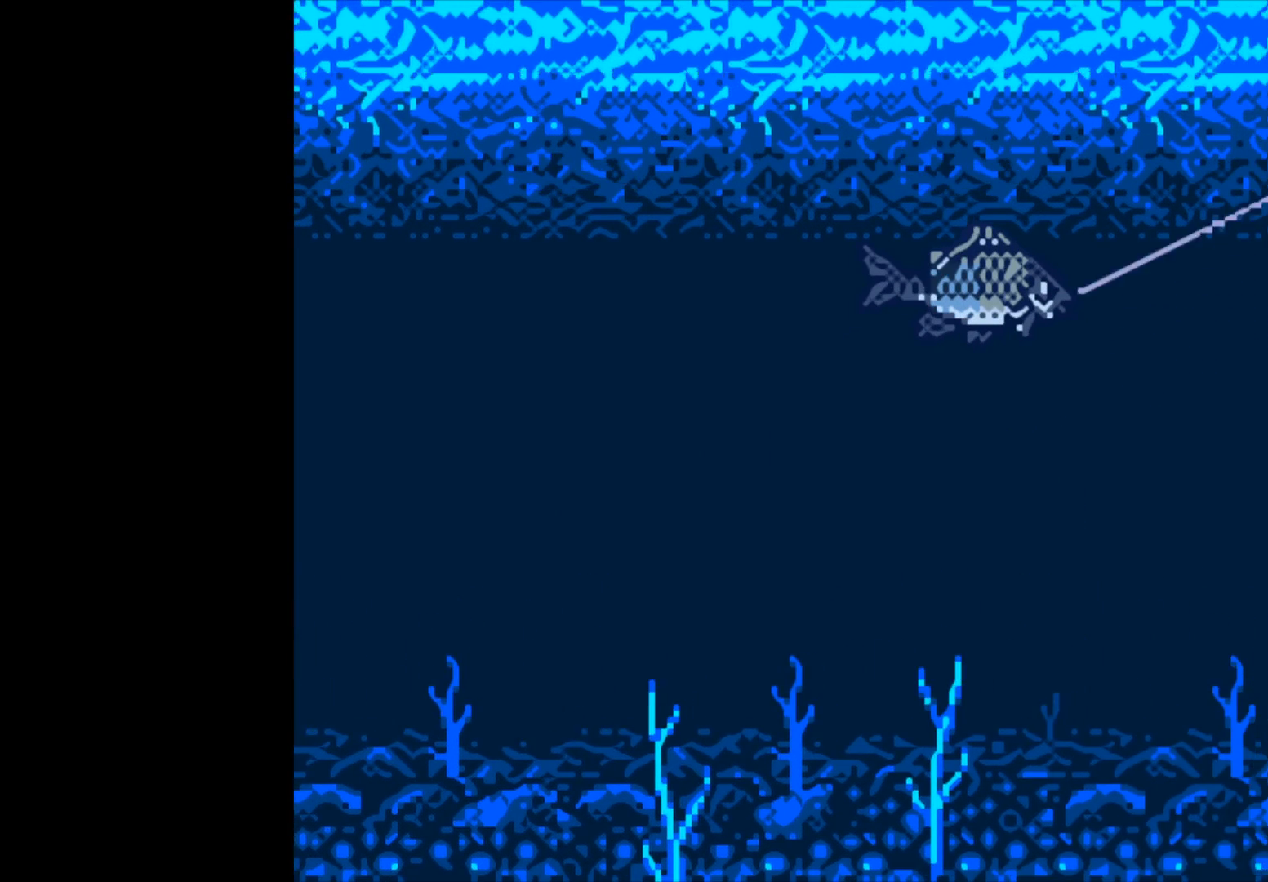
{"buttons": ["B"], "left_stick": "center", "right_stick": "center", "events": []}
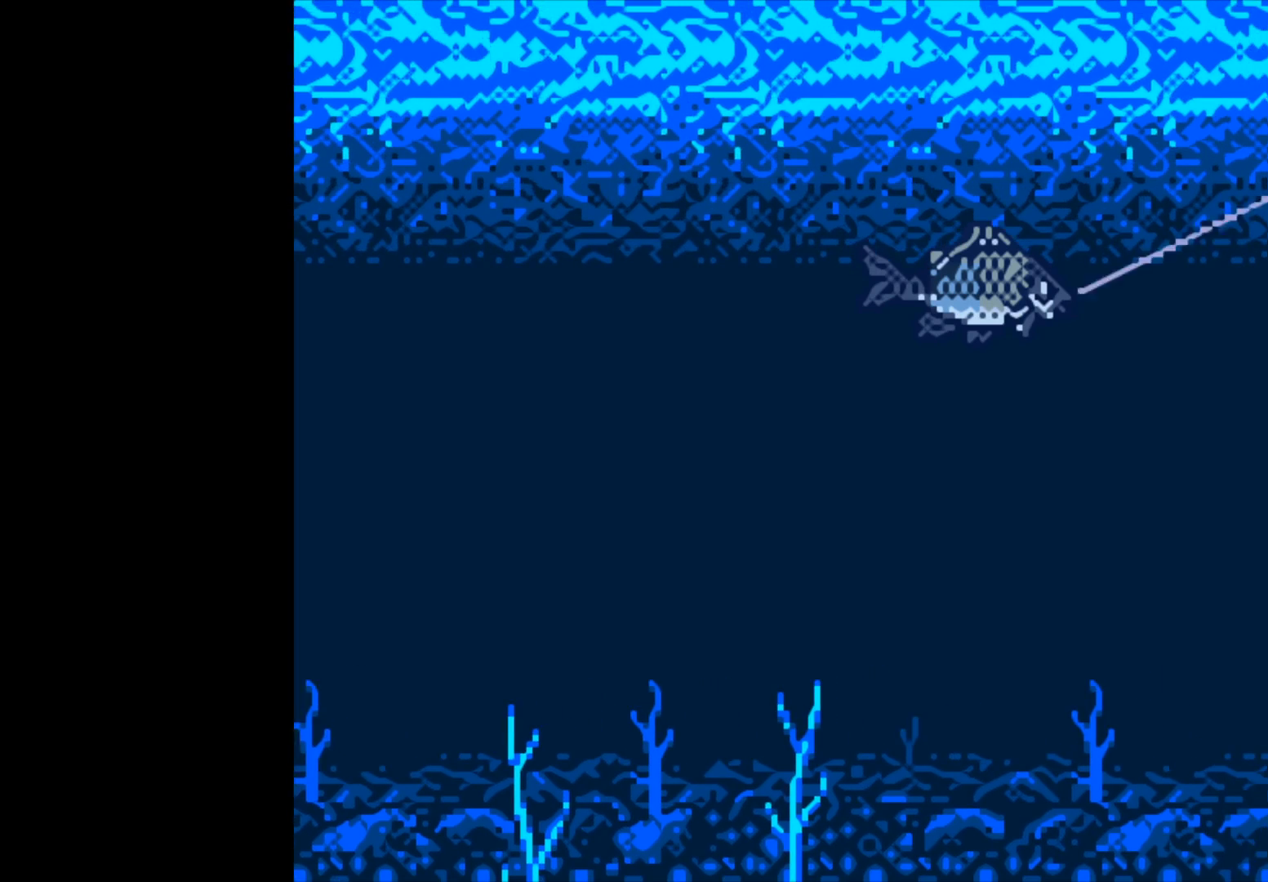
{"buttons": ["B"], "left_stick": "center", "right_stick": "center", "events": []}
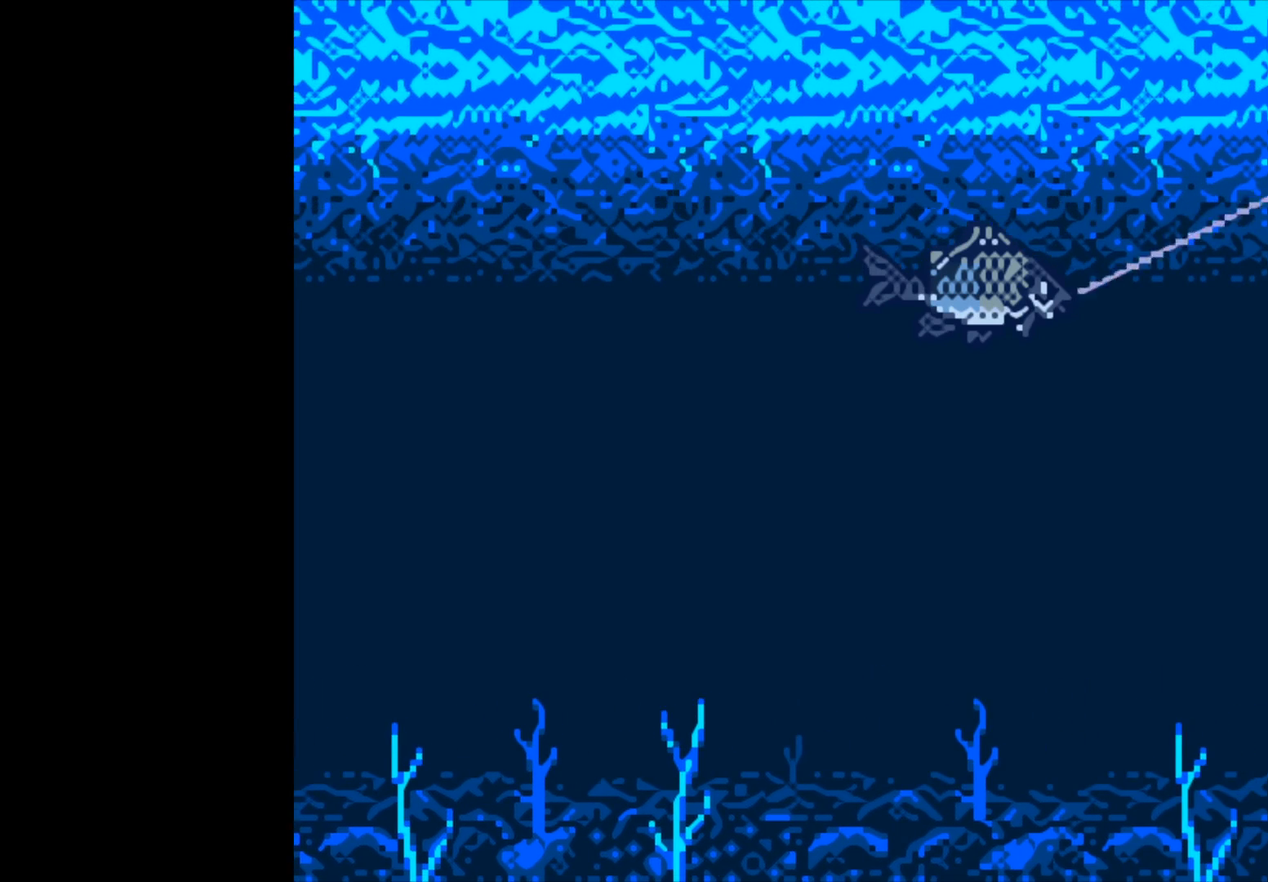
{"buttons": ["B"], "left_stick": "center", "right_stick": "center", "events": []}
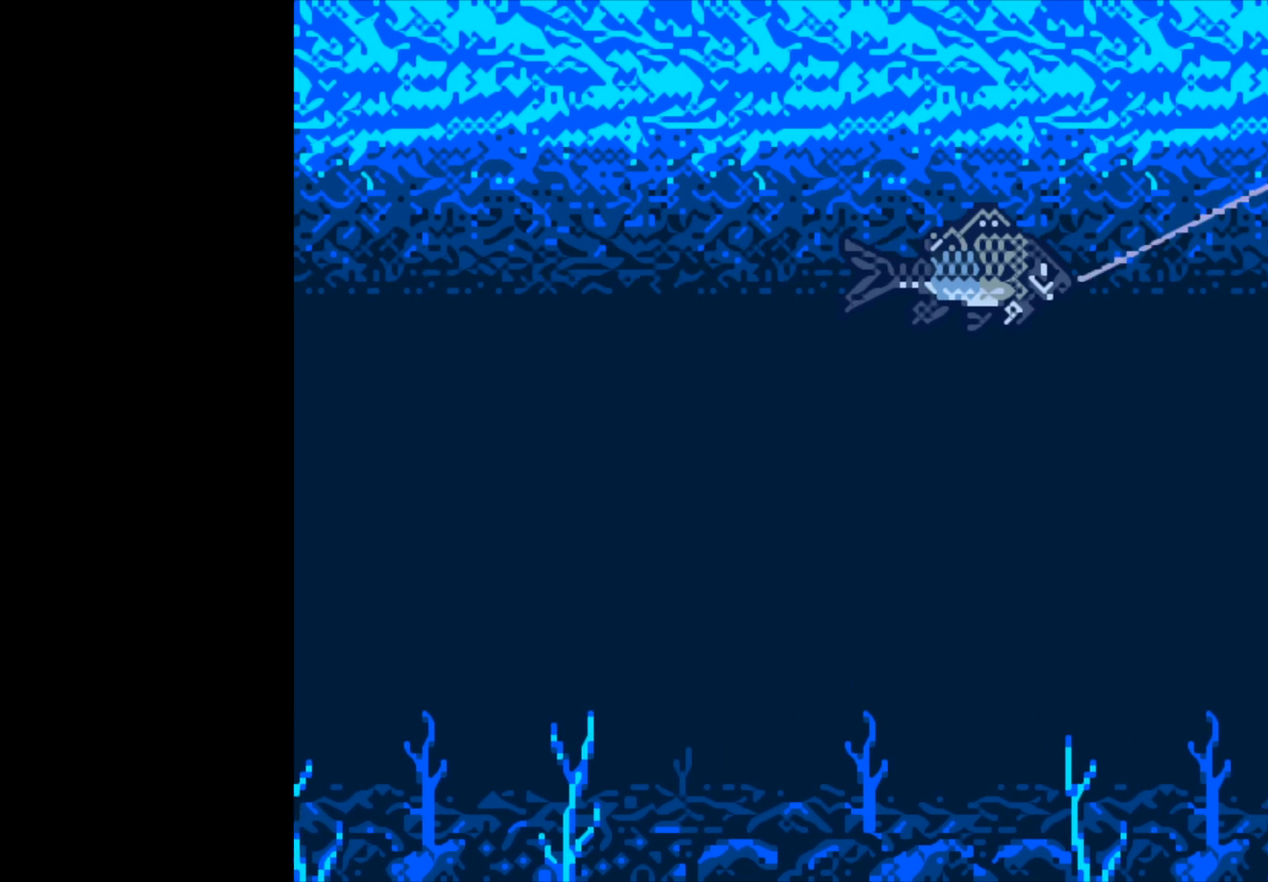
{"buttons": ["B"], "left_stick": "center", "right_stick": "center", "events": []}
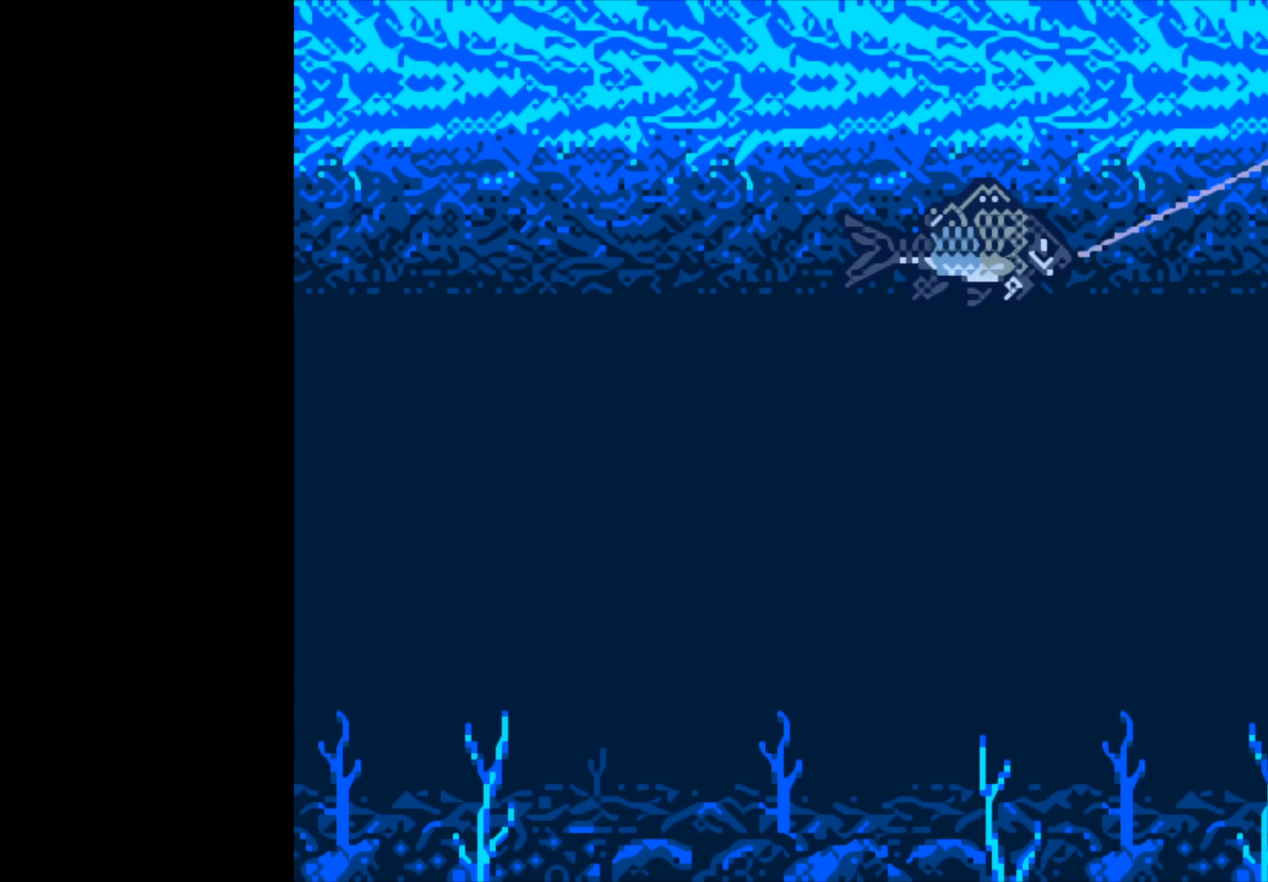
{"buttons": ["B"], "left_stick": "center", "right_stick": "center", "events": []}
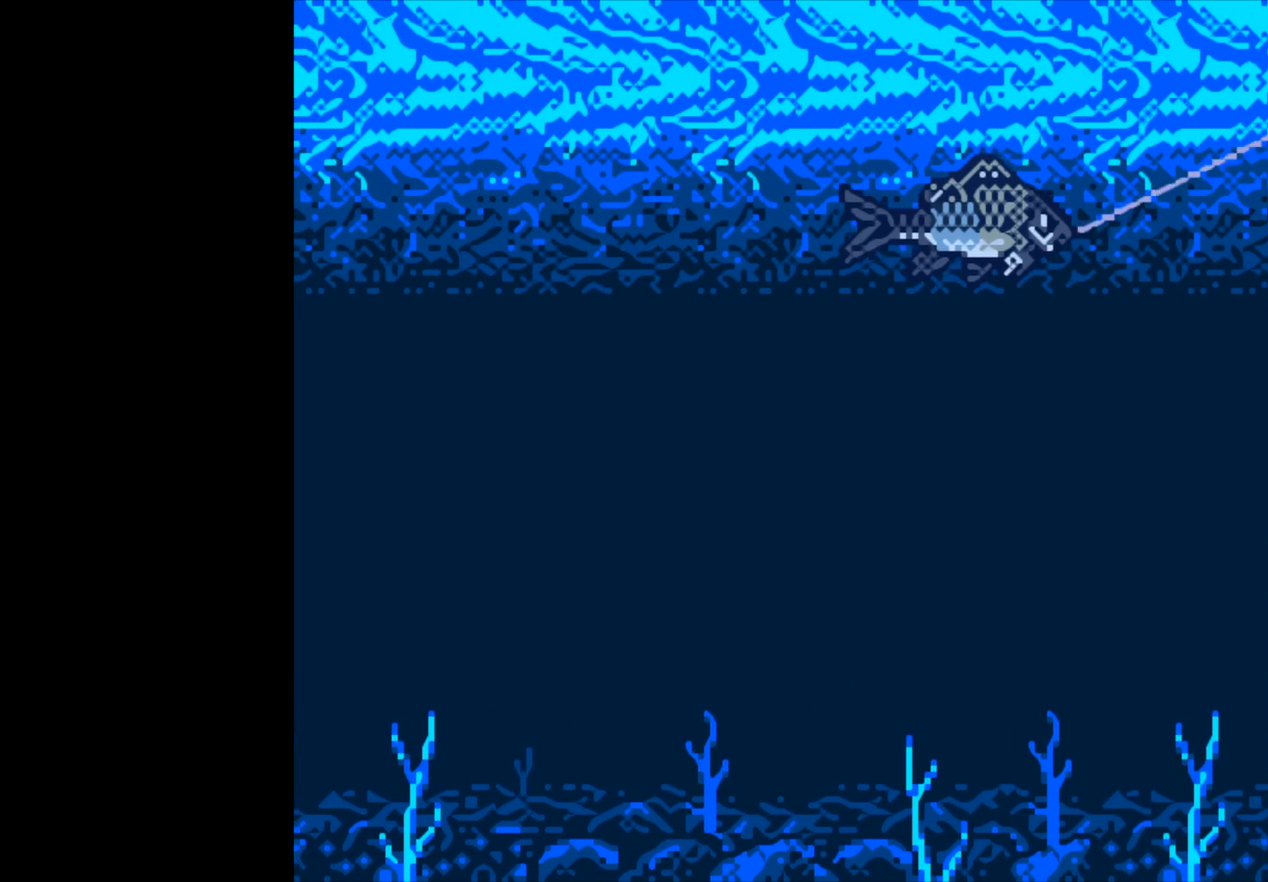
{"buttons": [], "left_stick": "center", "right_stick": "center", "events": [[383, "B", "up"]]}
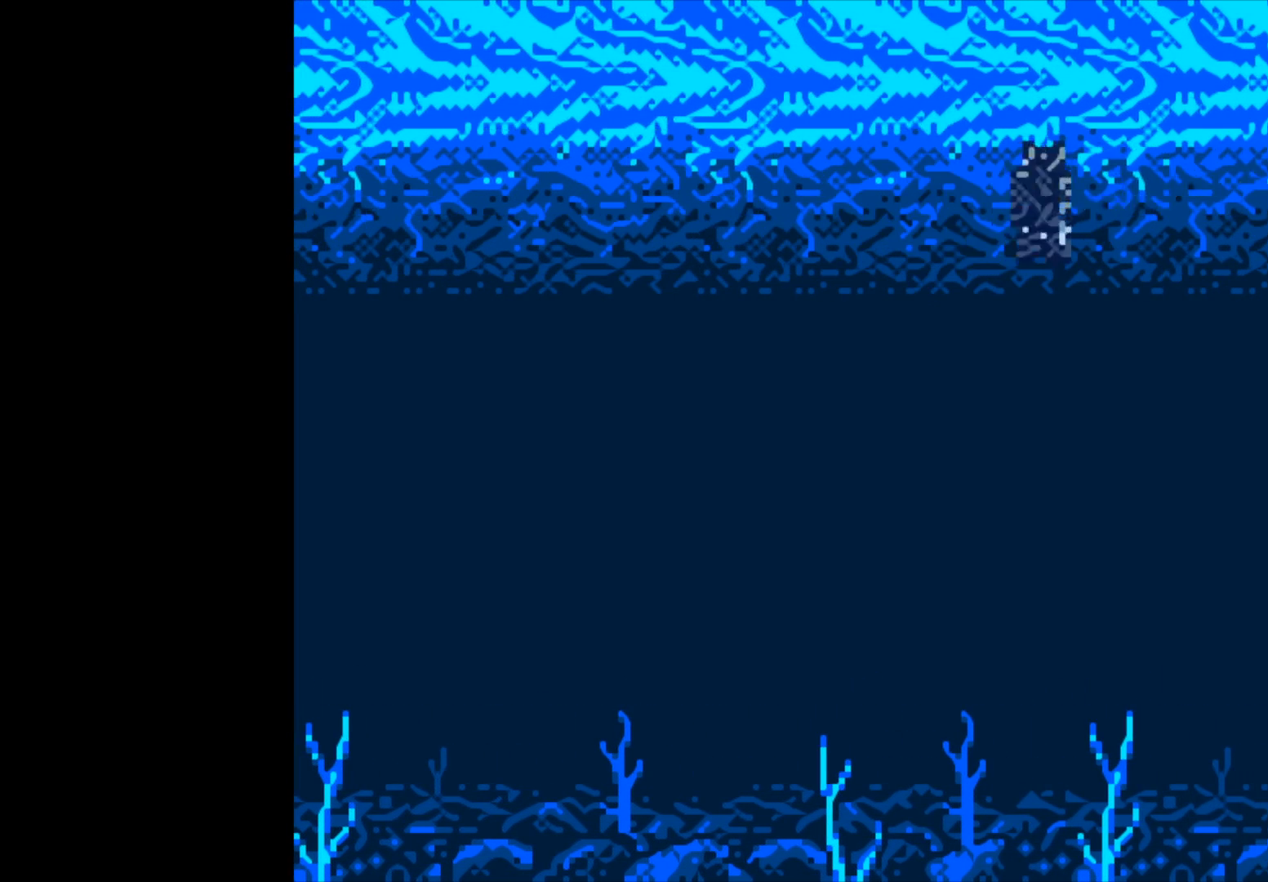
{"buttons": [], "left_stick": "center", "right_stick": "center", "events": []}
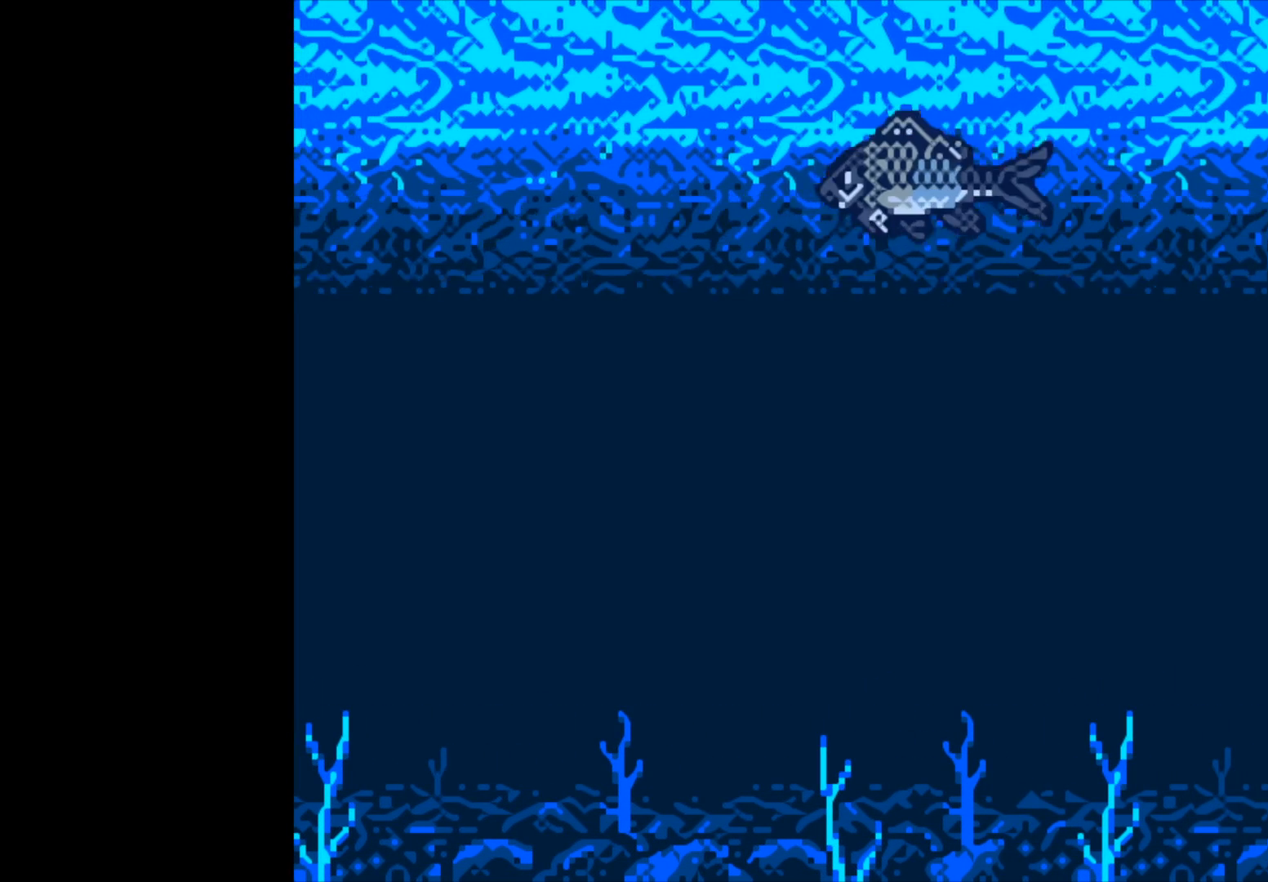
{"buttons": [], "left_stick": "center", "right_stick": "center", "events": []}
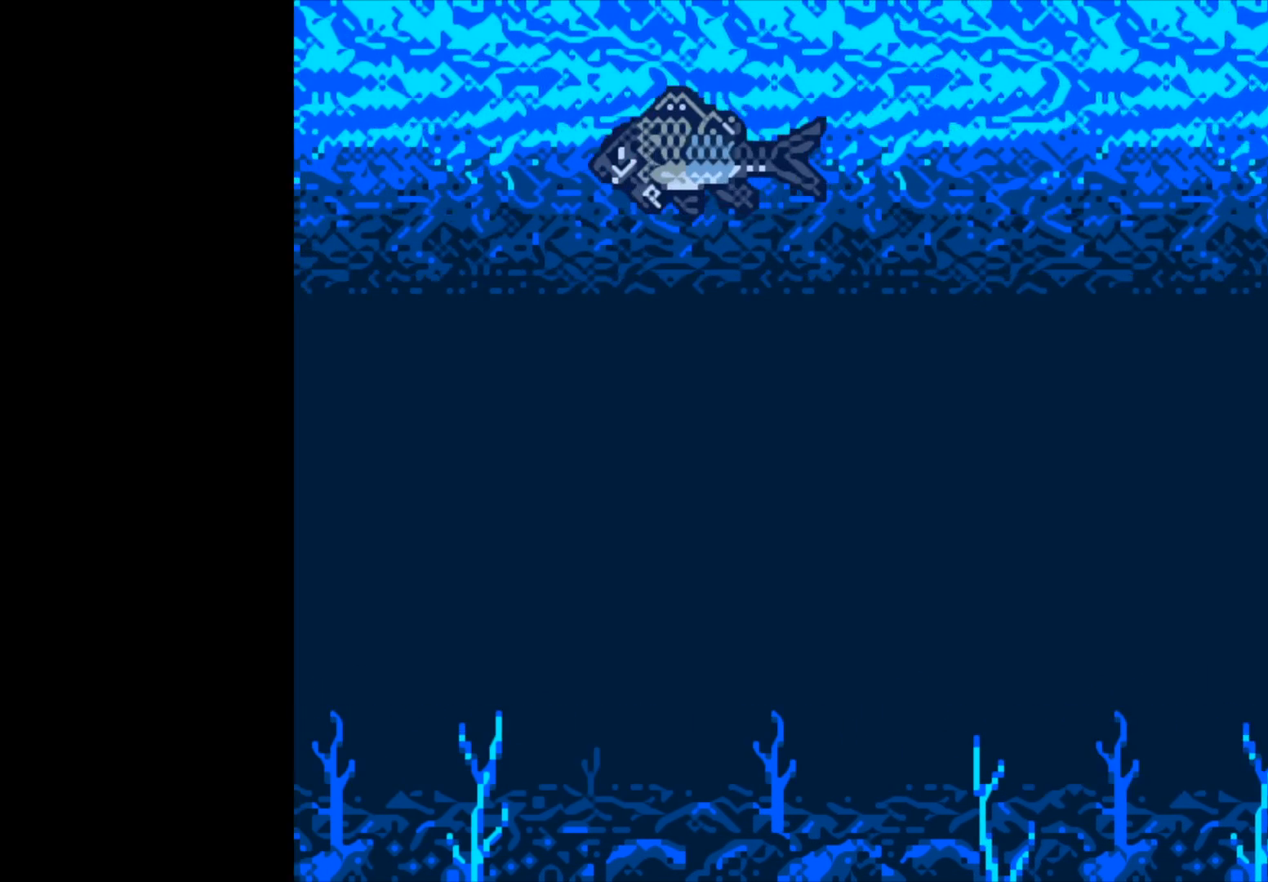
{"buttons": [], "left_stick": "center", "right_stick": "center", "events": []}
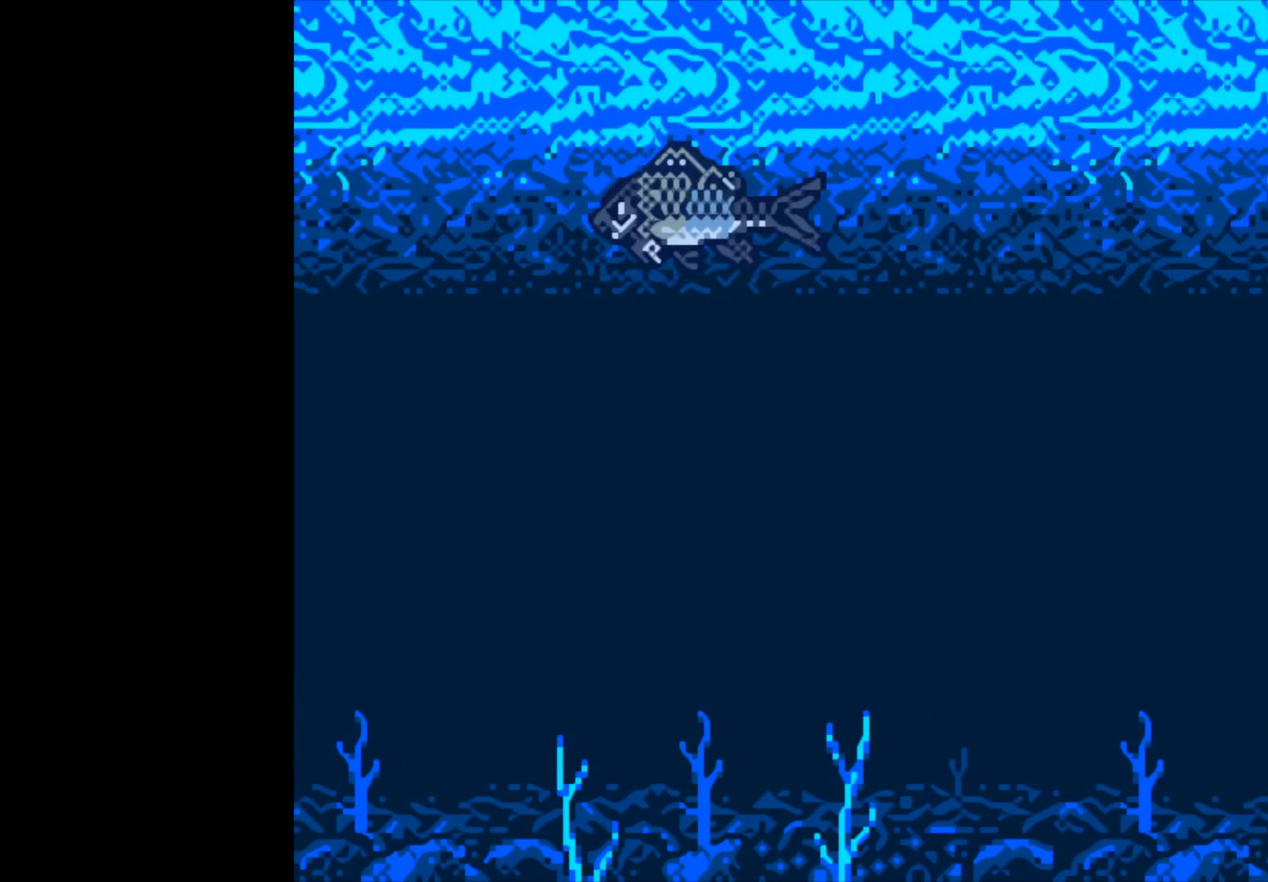
{"buttons": [], "left_stick": "center", "right_stick": "center", "events": []}
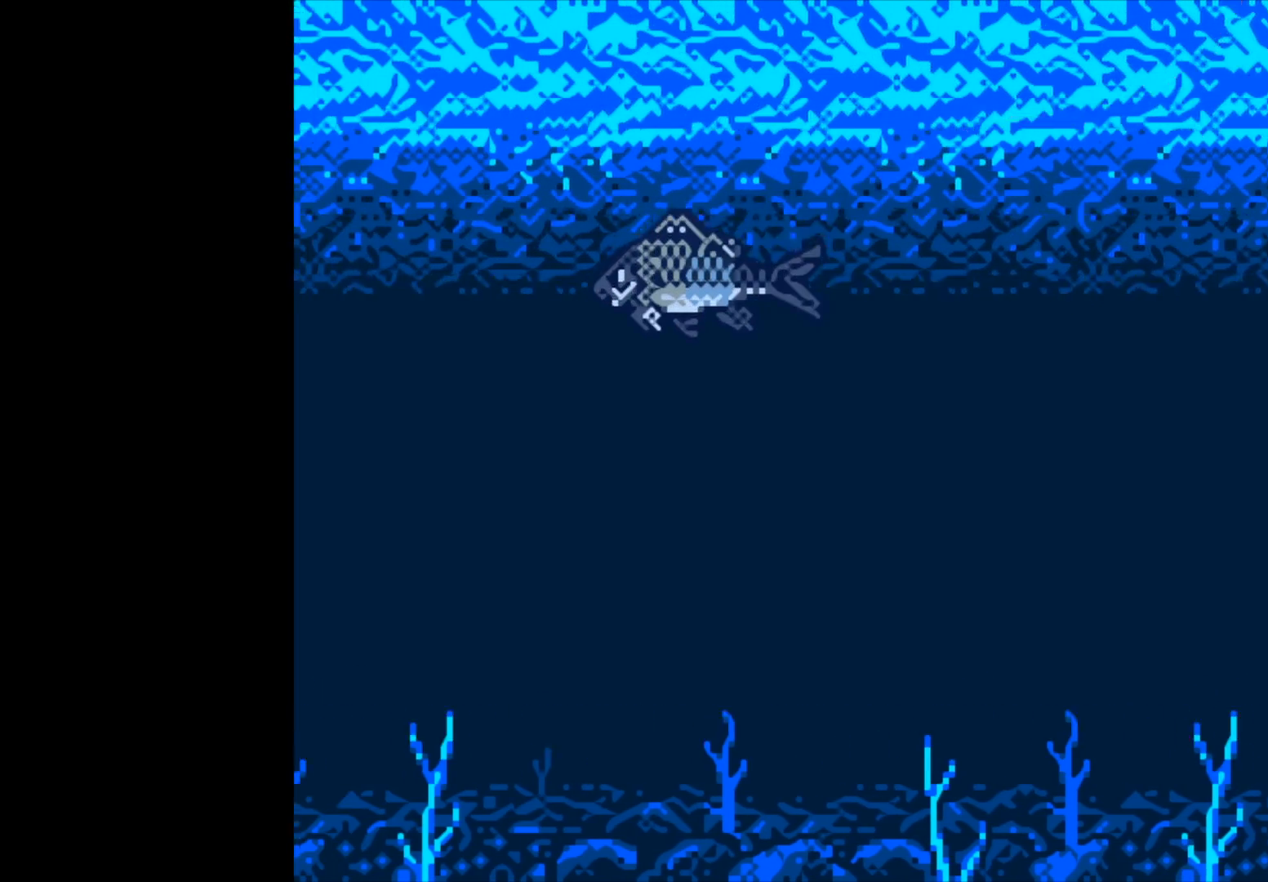
{"buttons": [], "left_stick": "center", "right_stick": "center", "events": []}
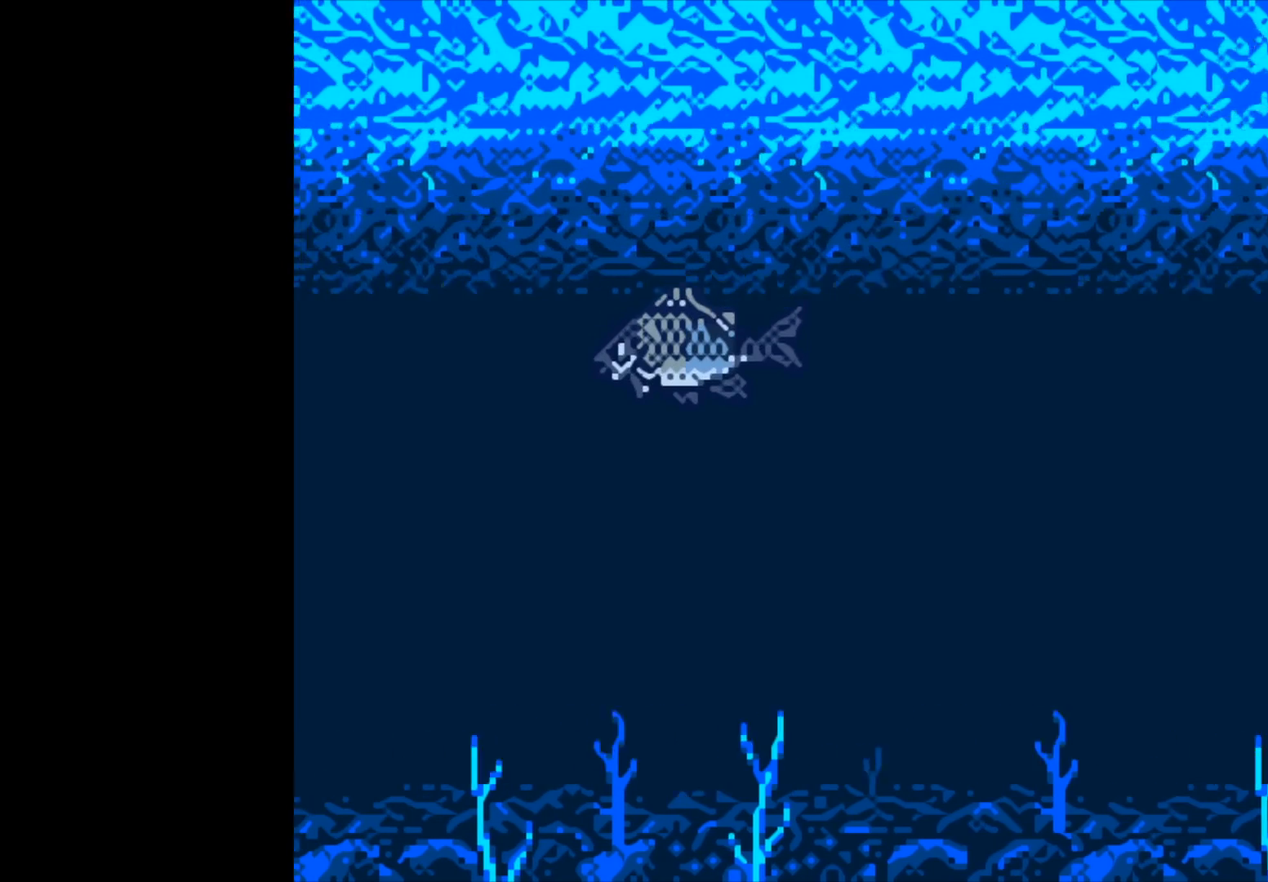
{"buttons": [], "left_stick": "center", "right_stick": "center", "events": []}
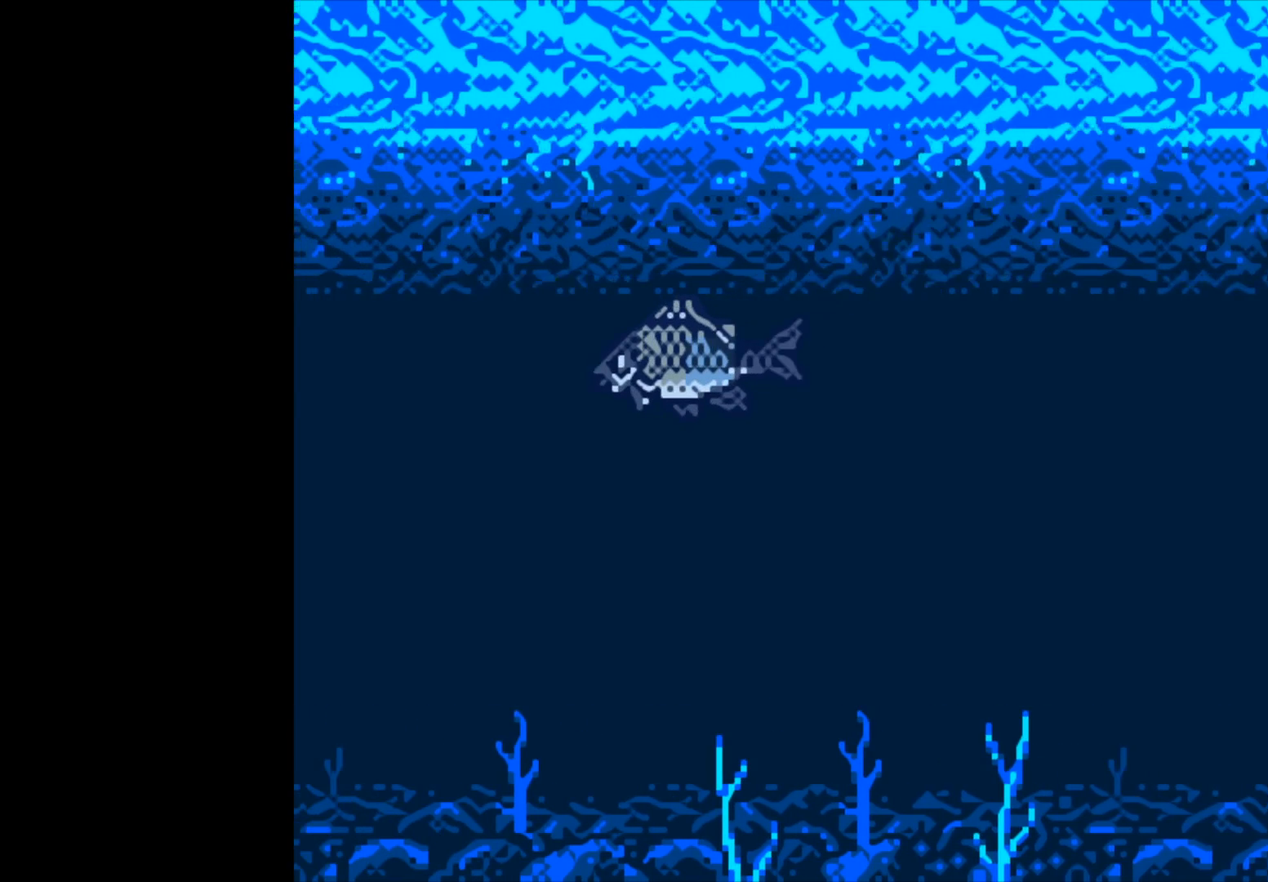
{"buttons": [], "left_stick": "center", "right_stick": "center", "events": []}